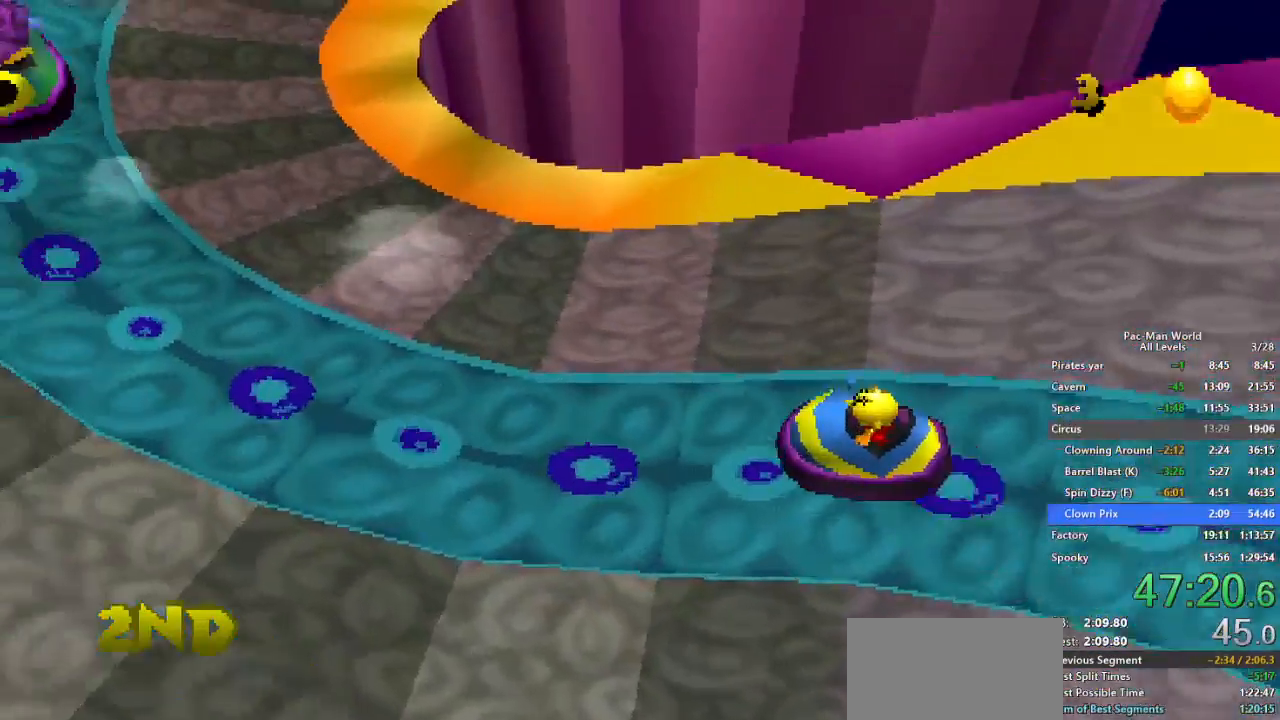
Gameplay with a controller (Xbox layout); each line is a JSON object with the inputs held at the frame after it (dt_ms = milliseconds from this image to that frame). "events" lists button and stick changes between this image and that frame as [ms after this image, input, new state], when the widget could be followed in between. Not read: HOME L1 L2 L3 R2 R3.
{"dt_ms": 500, "buttons": [], "left_stick": "up-right", "right_stick": "center", "events": [[183, "left_stick", "up-left"], [433, "left_stick", "up-right"]]}
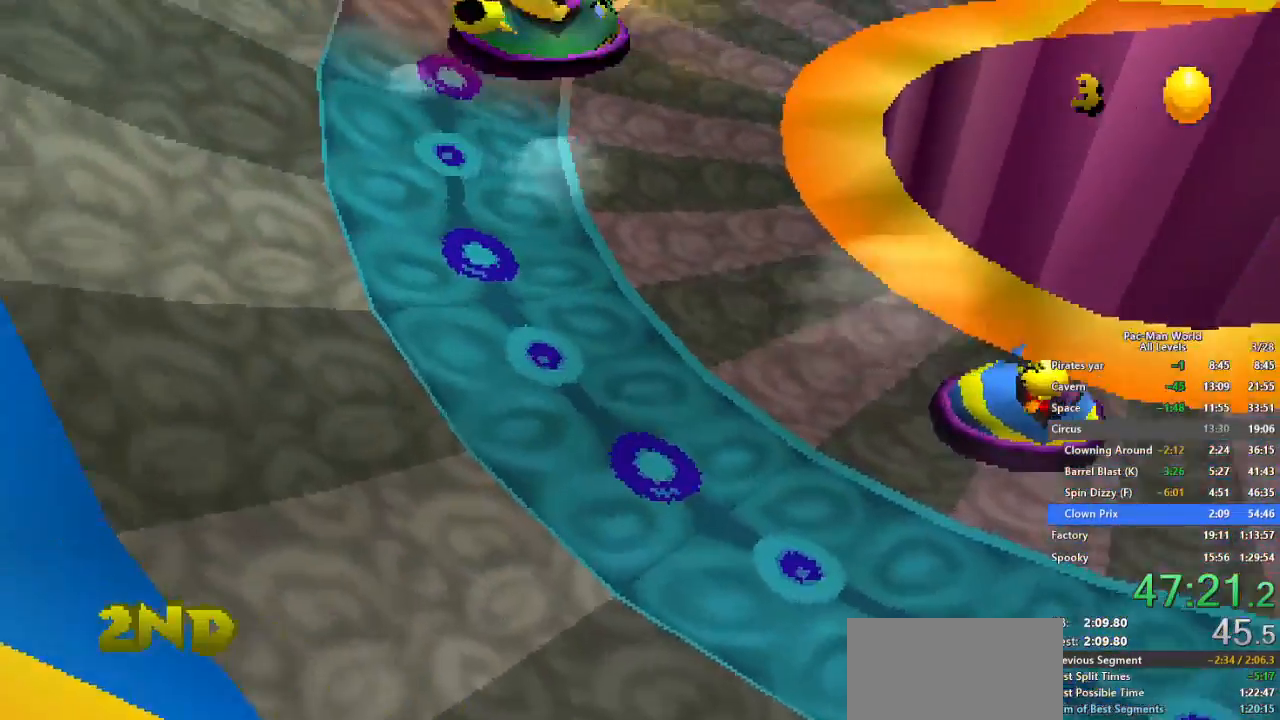
{"dt_ms": 500, "buttons": [], "left_stick": "right", "right_stick": "center", "events": [[117, "left_stick", "right"]]}
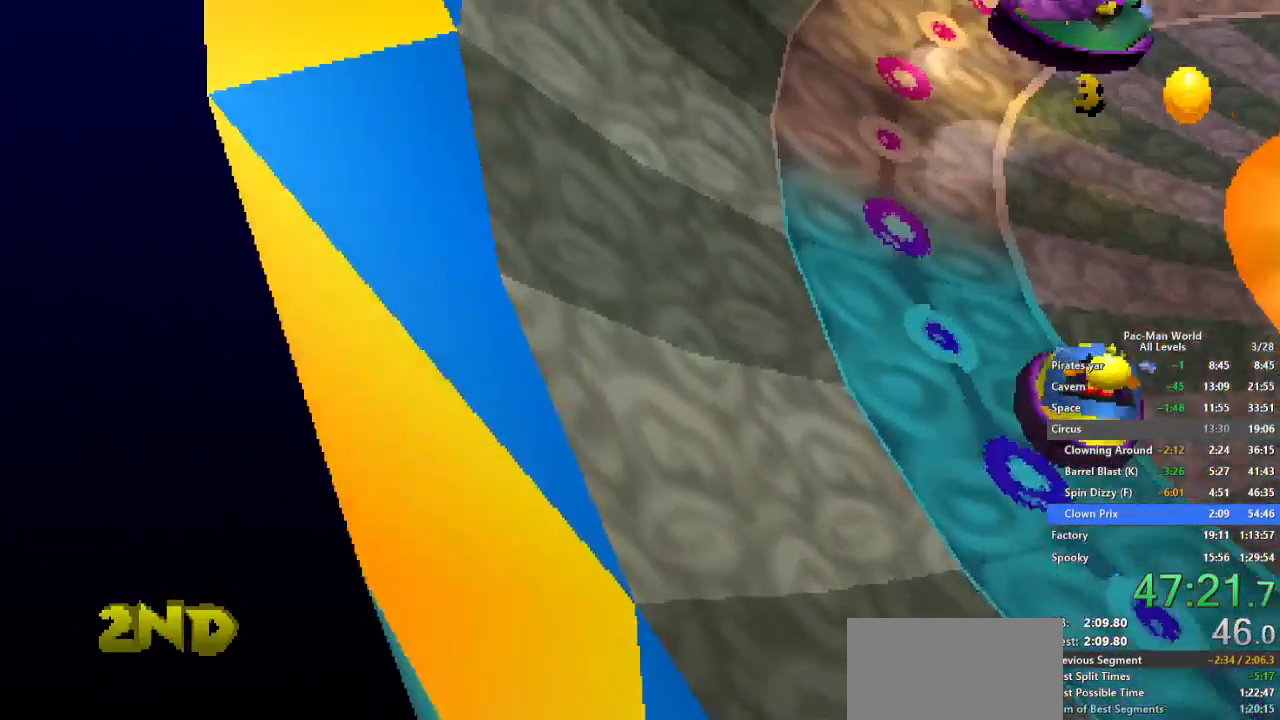
{"dt_ms": 500, "buttons": [], "left_stick": "right", "right_stick": "center", "events": []}
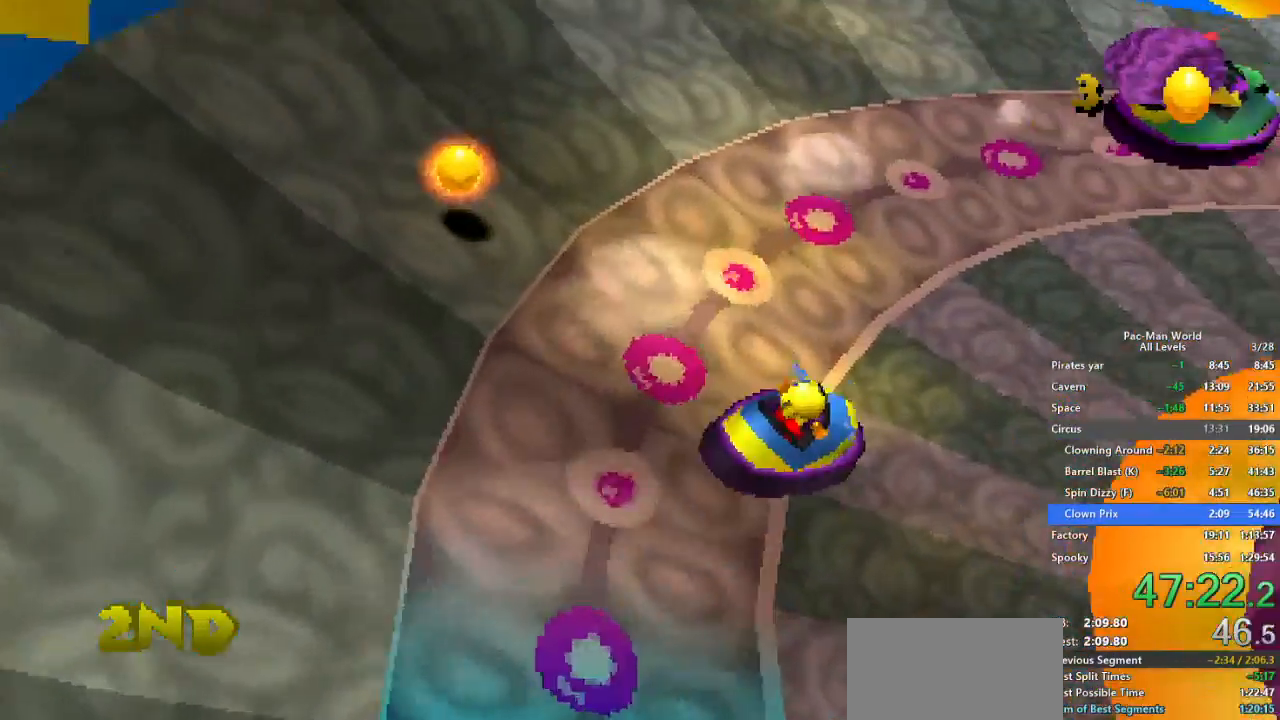
{"dt_ms": 1000, "buttons": [], "left_stick": "up", "right_stick": "center"}
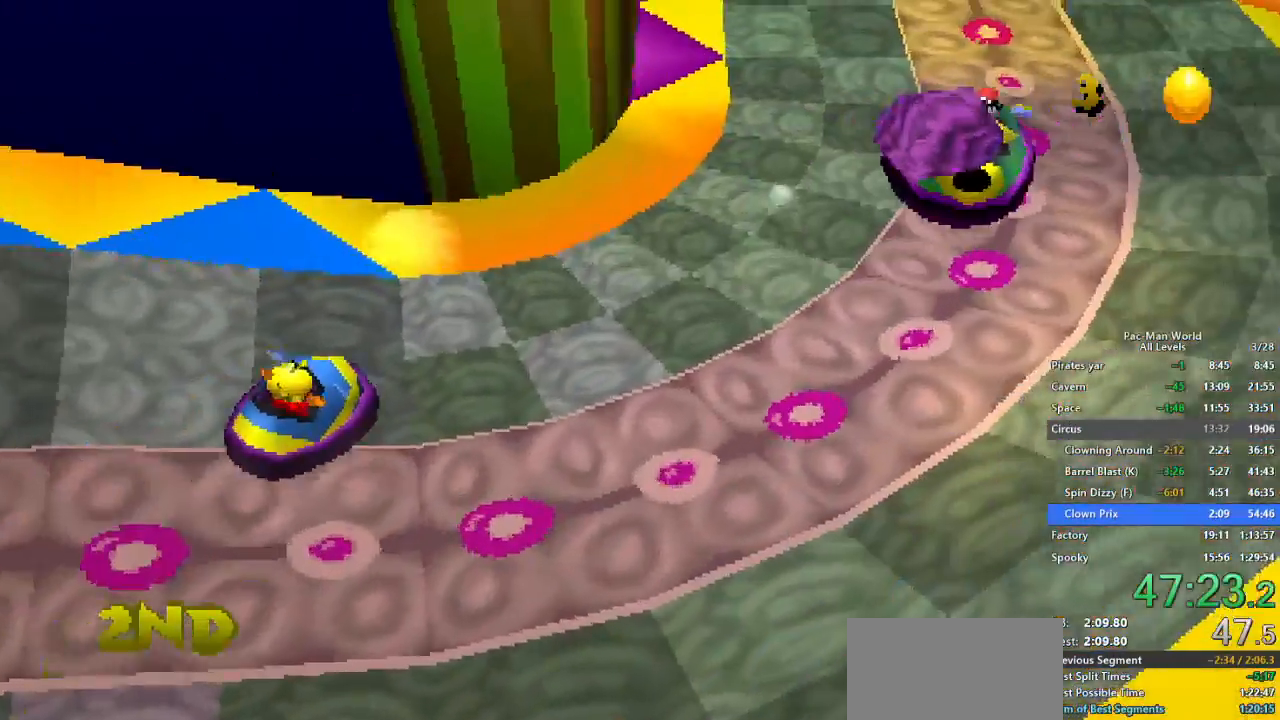
{"dt_ms": 500, "buttons": [], "left_stick": "up-left", "right_stick": "center", "events": [[283, "left_stick", "up-left"]]}
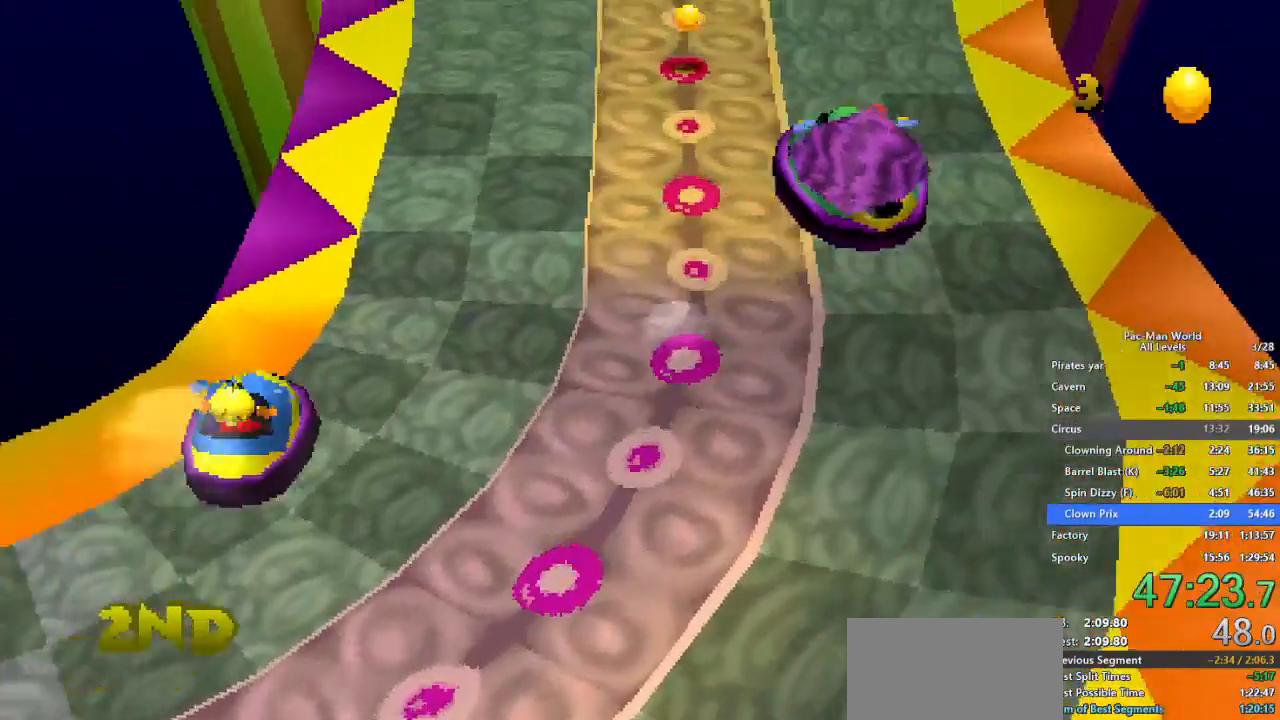
{"dt_ms": 500, "buttons": [], "left_stick": "up-left", "right_stick": "center", "events": [[150, "left_stick", "up-right"], [383, "left_stick", "up-left"]]}
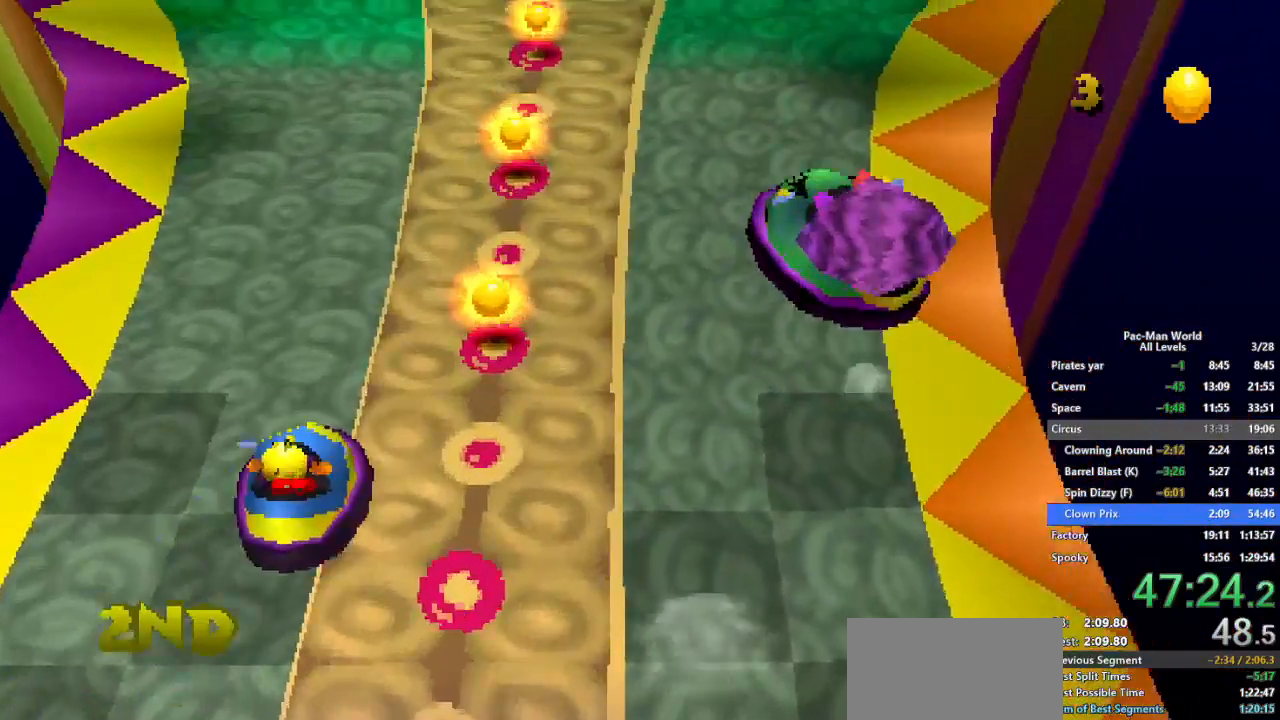
{"dt_ms": 500, "buttons": [], "left_stick": "up-left", "right_stick": "center", "events": []}
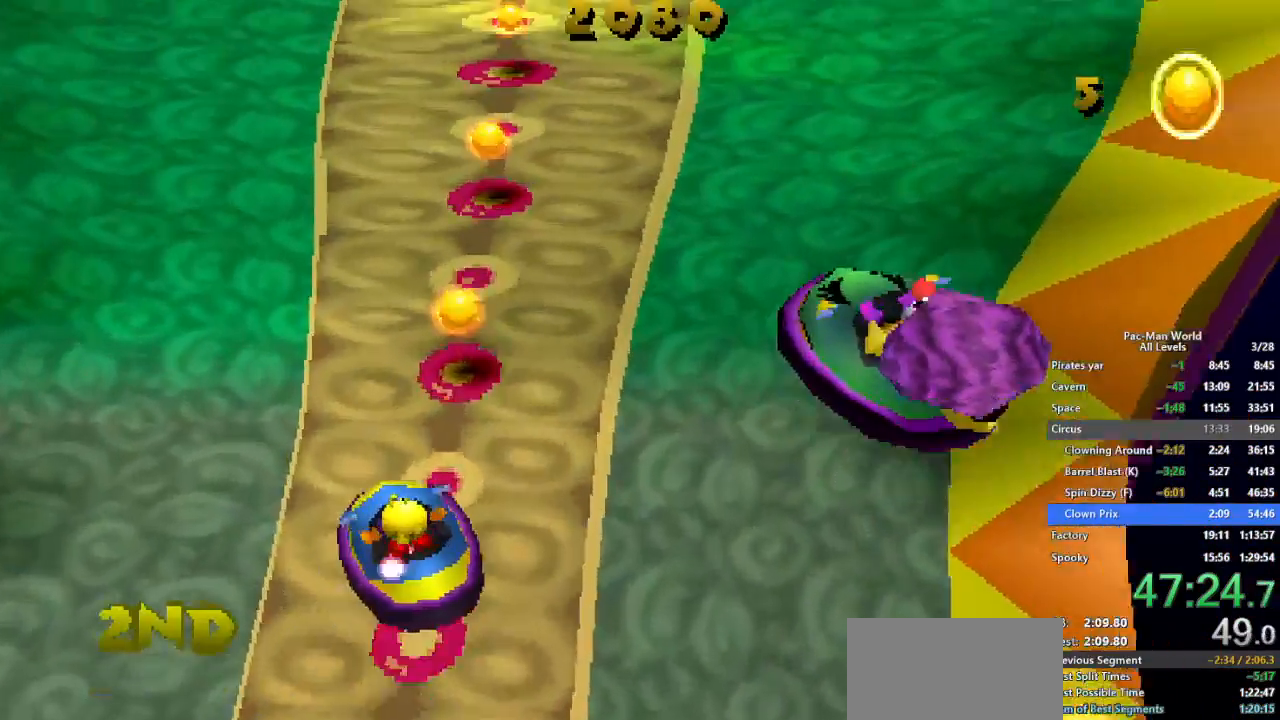
{"dt_ms": 500, "buttons": [], "left_stick": "up-right", "right_stick": "center", "events": [[167, "left_stick", "up"], [317, "left_stick", "up-right"]]}
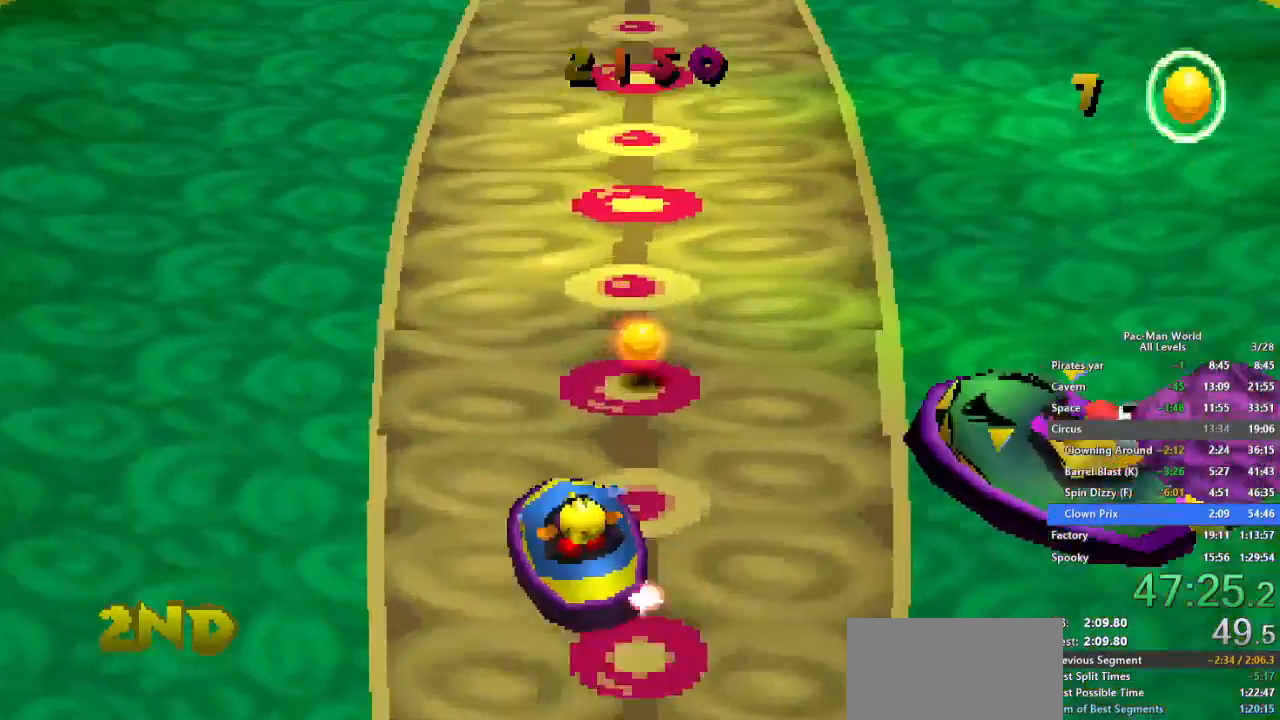
{"dt_ms": 500, "buttons": [], "left_stick": "up-right", "right_stick": "center", "events": []}
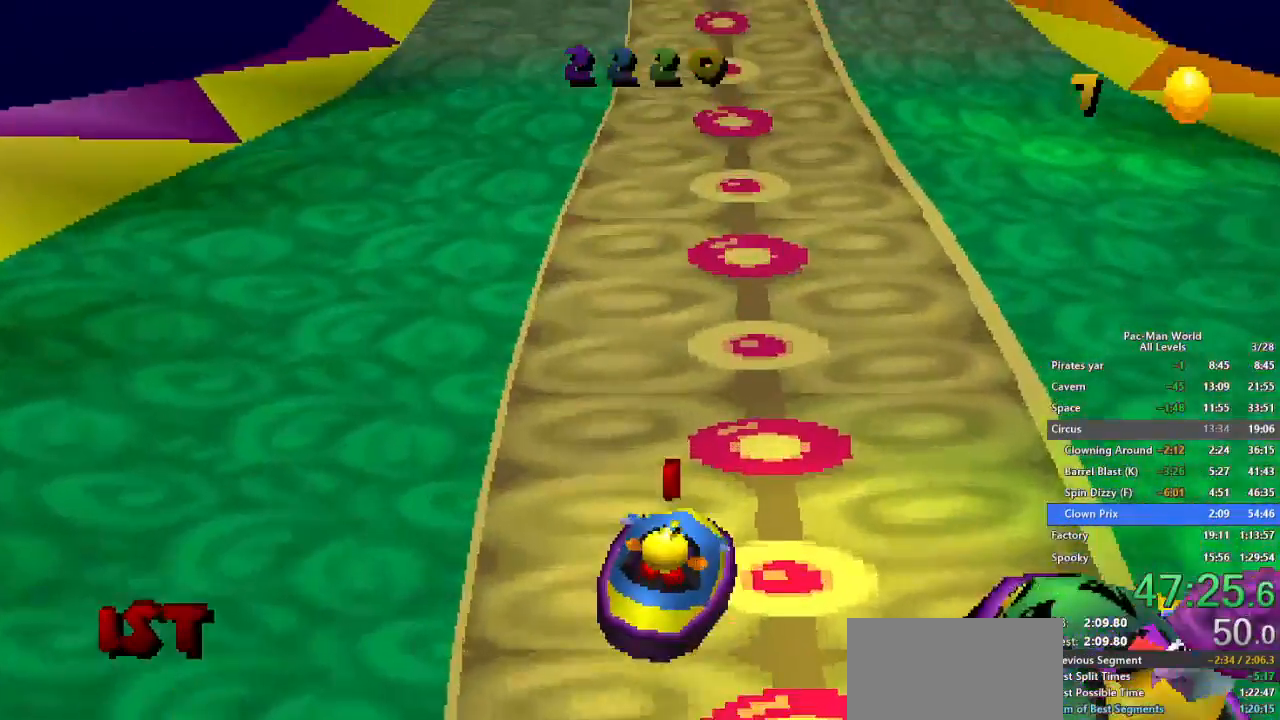
{"dt_ms": 500, "buttons": [], "left_stick": "up-right", "right_stick": "center", "events": []}
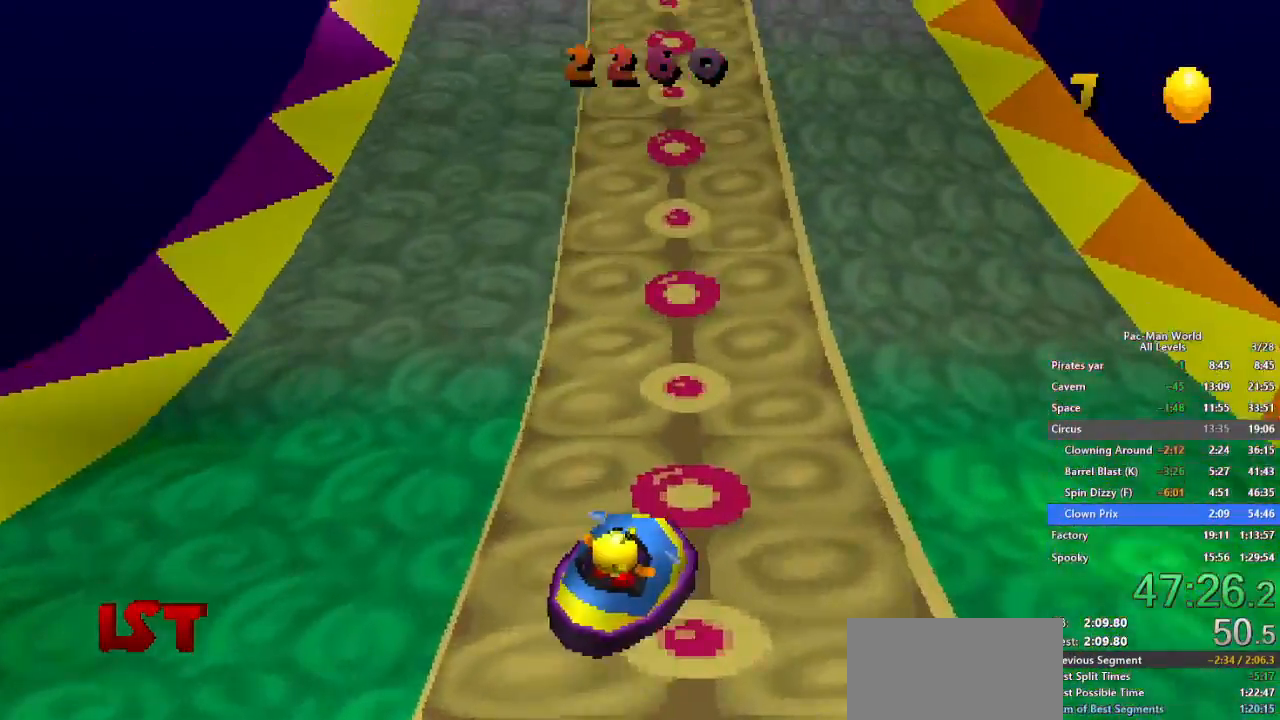
{"dt_ms": 500, "buttons": [], "left_stick": "up", "right_stick": "center", "events": [[50, "left_stick", "up"]]}
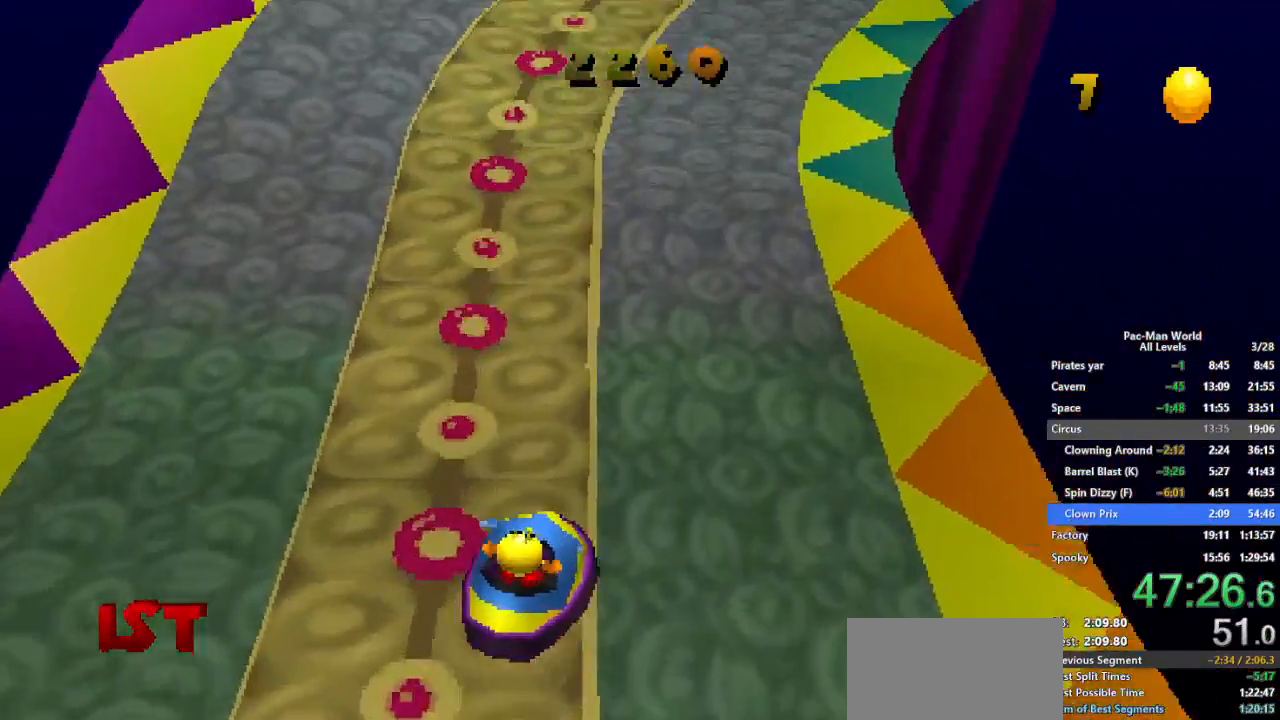
{"dt_ms": 500, "buttons": [], "left_stick": "up-right", "right_stick": "center", "events": [[433, "left_stick", "up-right"]]}
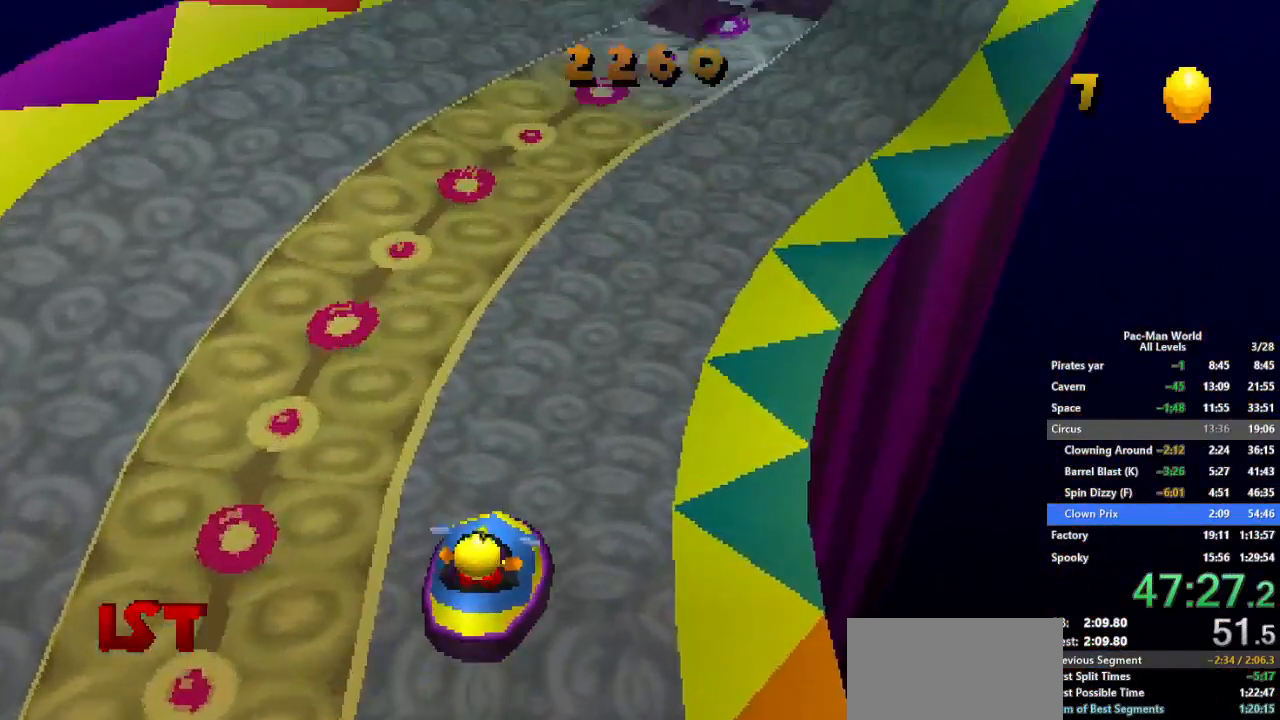
{"dt_ms": 500, "buttons": [], "left_stick": "up-left", "right_stick": "center", "events": [[133, "left_stick", "right"], [317, "left_stick", "up"], [400, "left_stick", "up-left"]]}
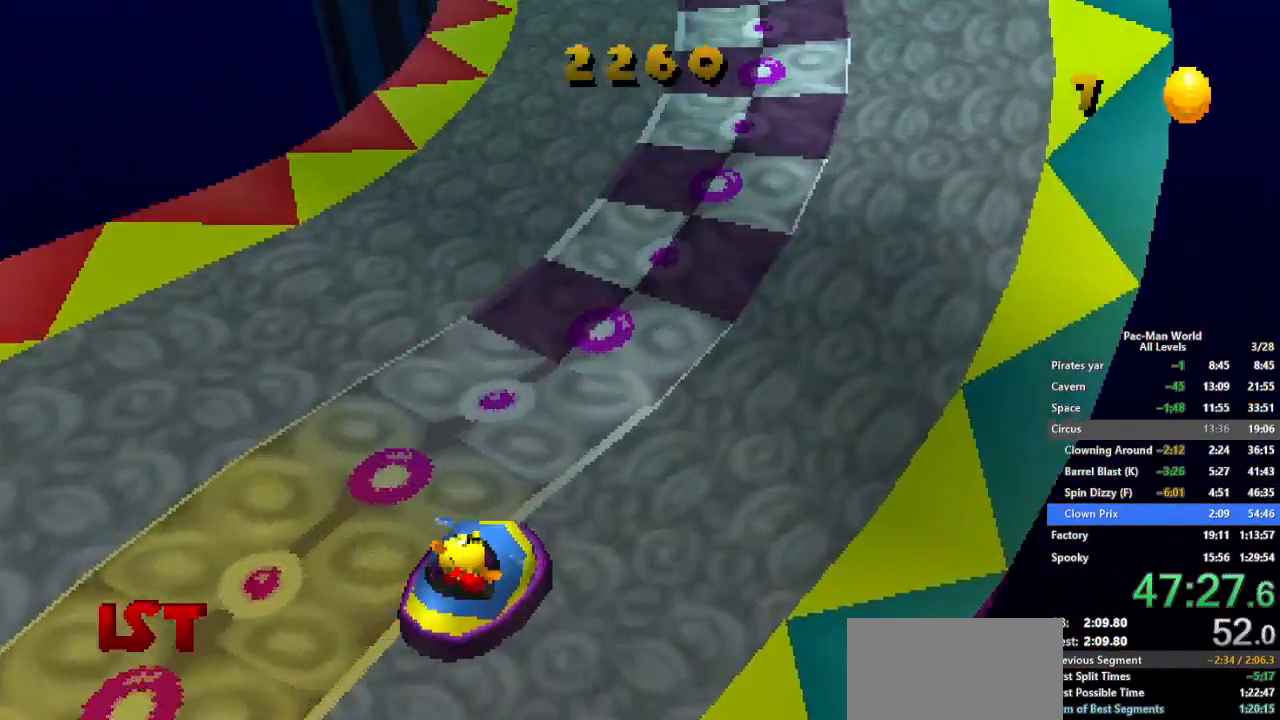
{"dt_ms": 500, "buttons": [], "left_stick": "up-left", "right_stick": "center", "events": []}
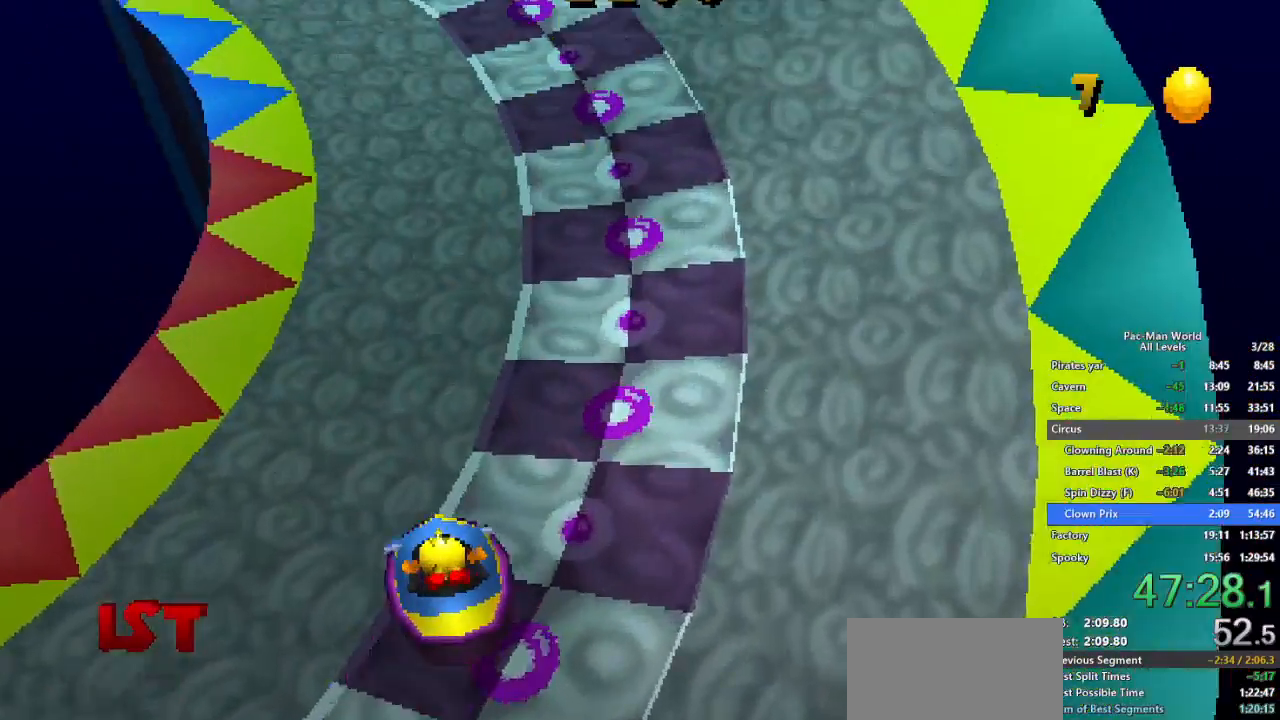
{"dt_ms": 500, "buttons": [], "left_stick": "up-left", "right_stick": "center", "events": []}
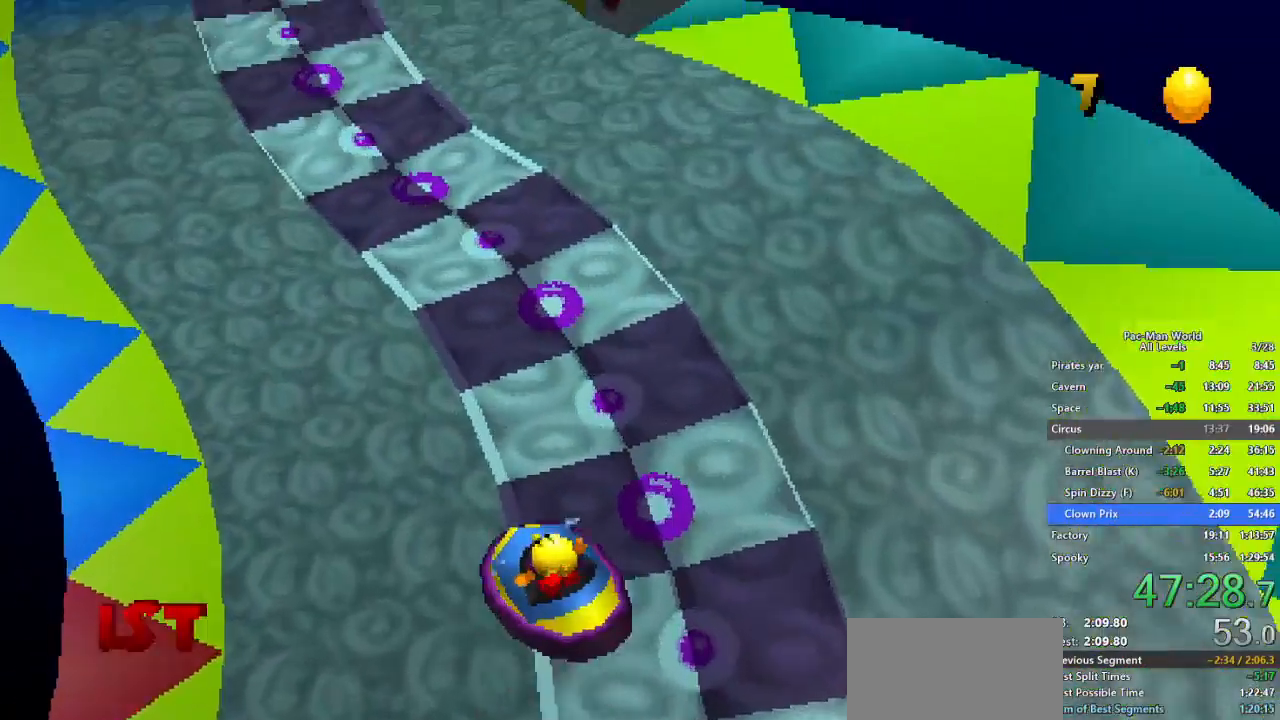
{"dt_ms": 500, "buttons": [], "left_stick": "up-right", "right_stick": "center", "events": [[400, "left_stick", "up-right"]]}
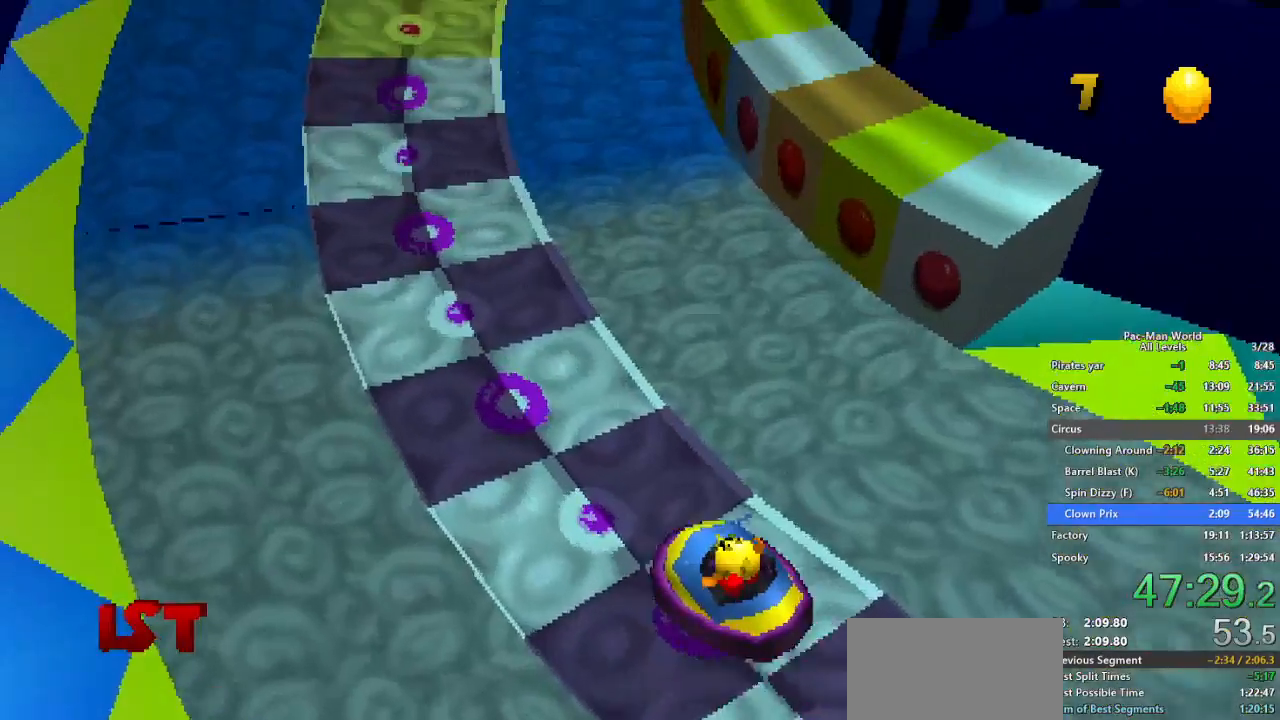
{"dt_ms": 500, "buttons": [], "left_stick": "up-right", "right_stick": "center", "events": []}
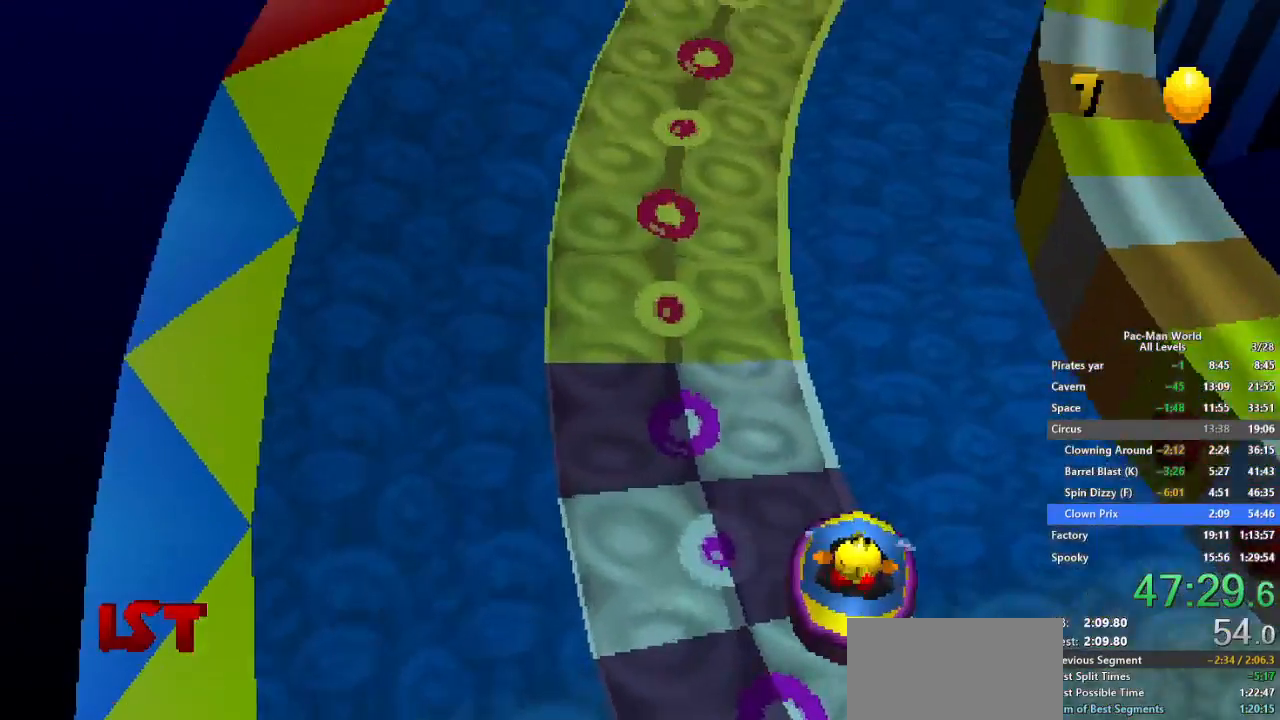
{"dt_ms": 500, "buttons": [], "left_stick": "up-right", "right_stick": "center", "events": []}
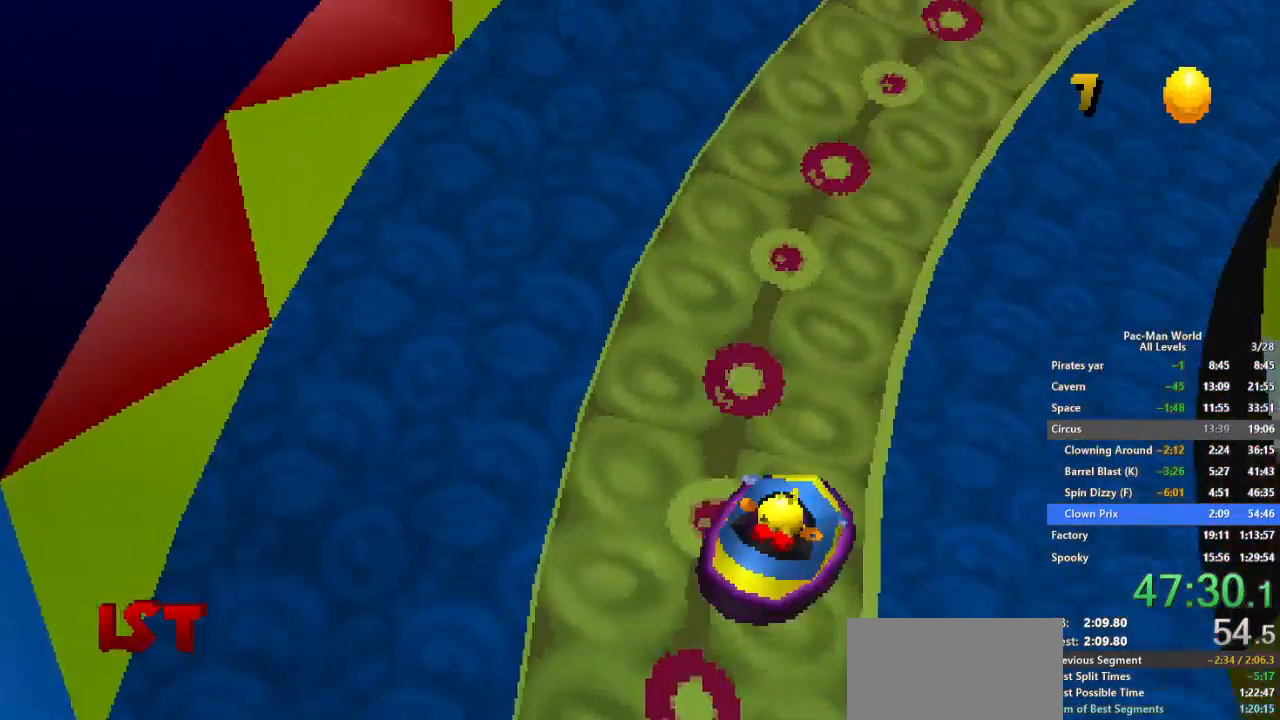
{"dt_ms": 500, "buttons": [], "left_stick": "up-right", "right_stick": "center", "events": []}
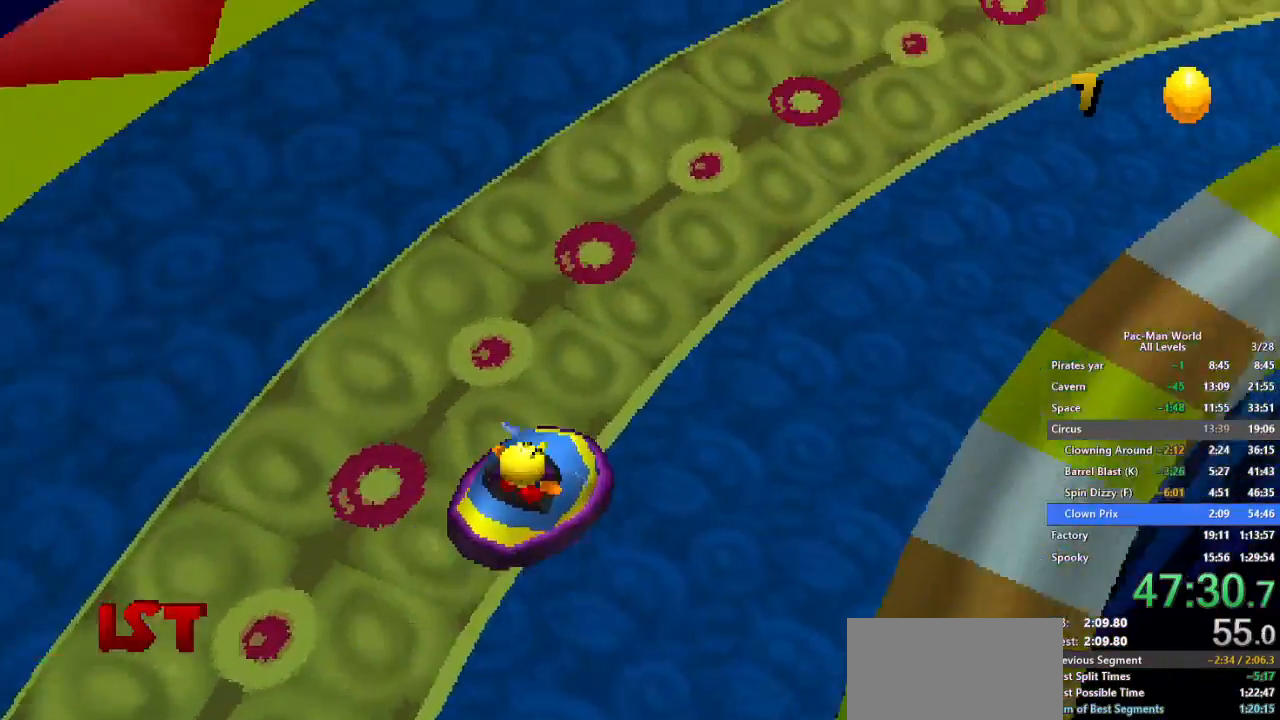
{"dt_ms": 500, "buttons": [], "left_stick": "up-right", "right_stick": "center", "events": []}
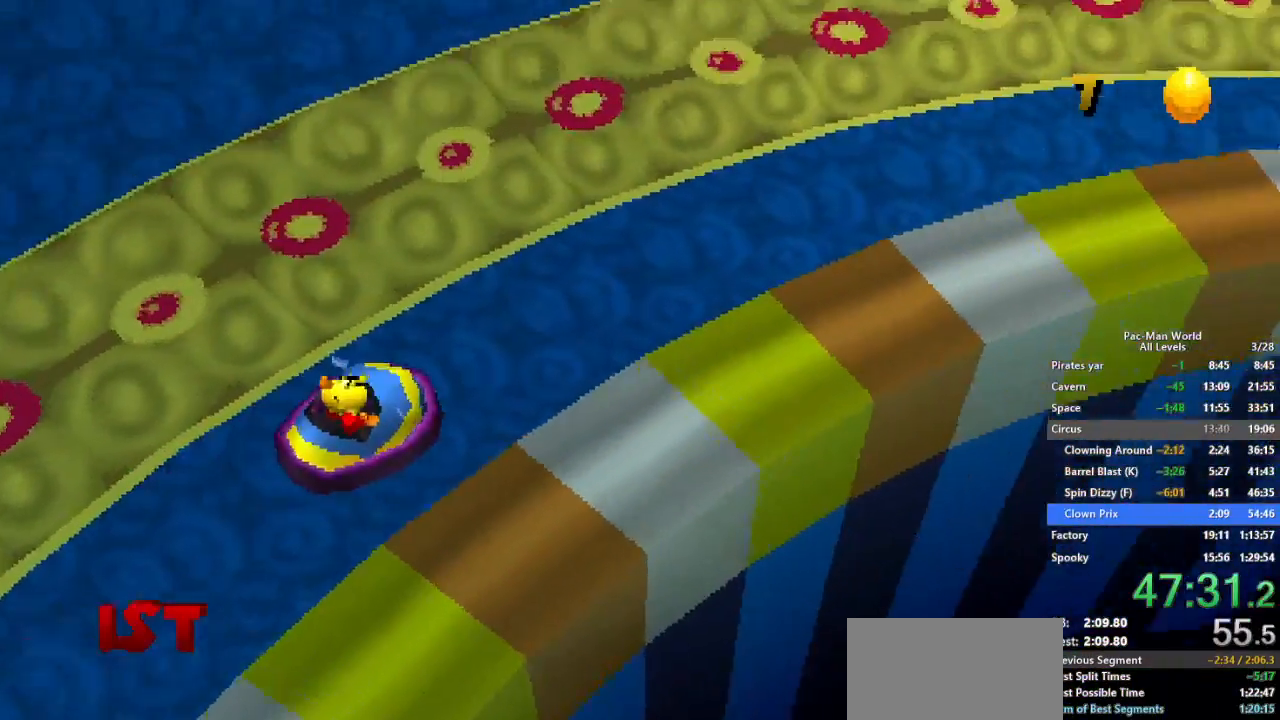
{"dt_ms": 500, "buttons": [], "left_stick": "right", "right_stick": "center", "events": [[167, "left_stick", "right"], [300, "left_stick", "down-right"], [417, "left_stick", "right"]]}
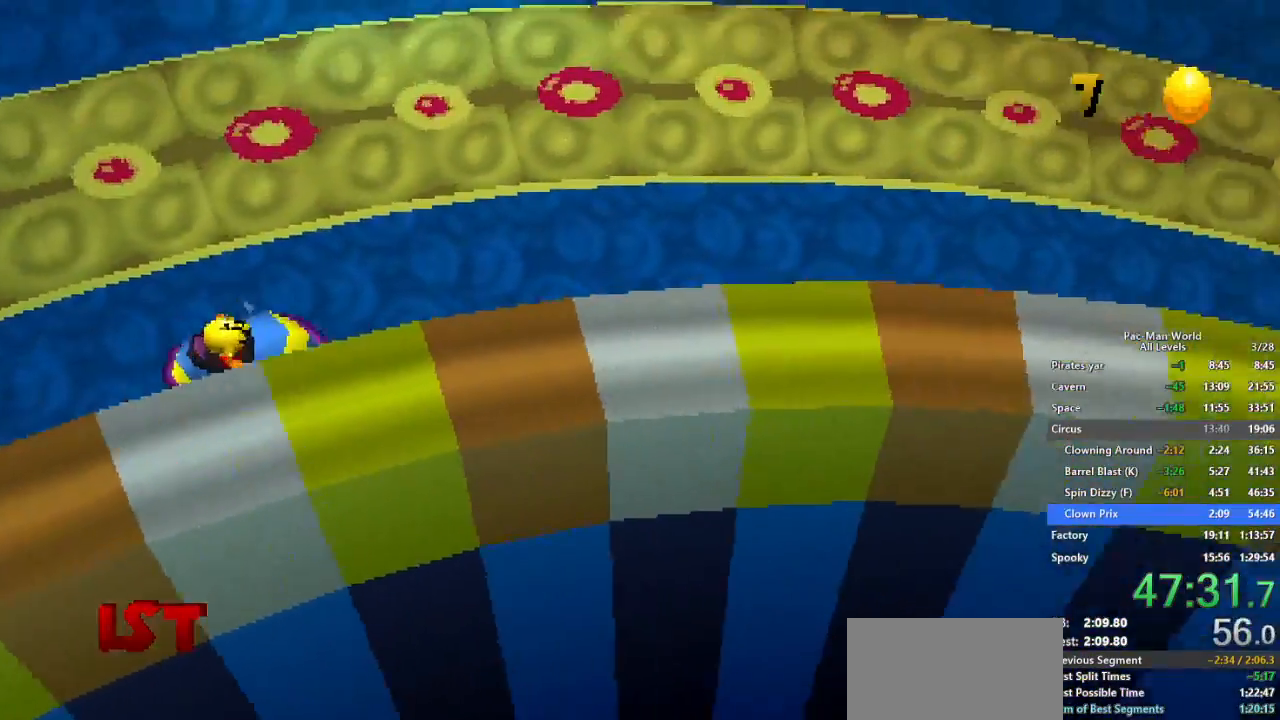
{"dt_ms": 500, "buttons": [], "left_stick": "down", "right_stick": "center", "events": [[317, "left_stick", "down-right"], [467, "left_stick", "down"]]}
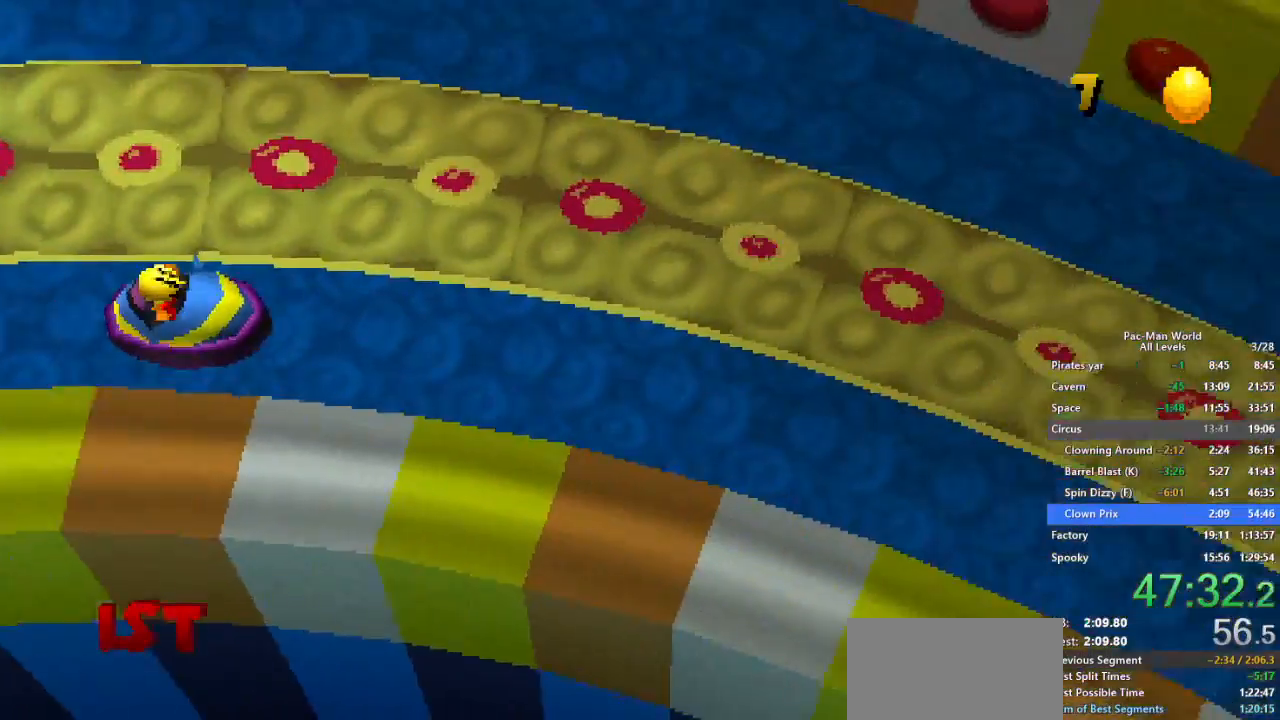
{"dt_ms": 500, "buttons": [], "left_stick": "down", "right_stick": "center", "events": []}
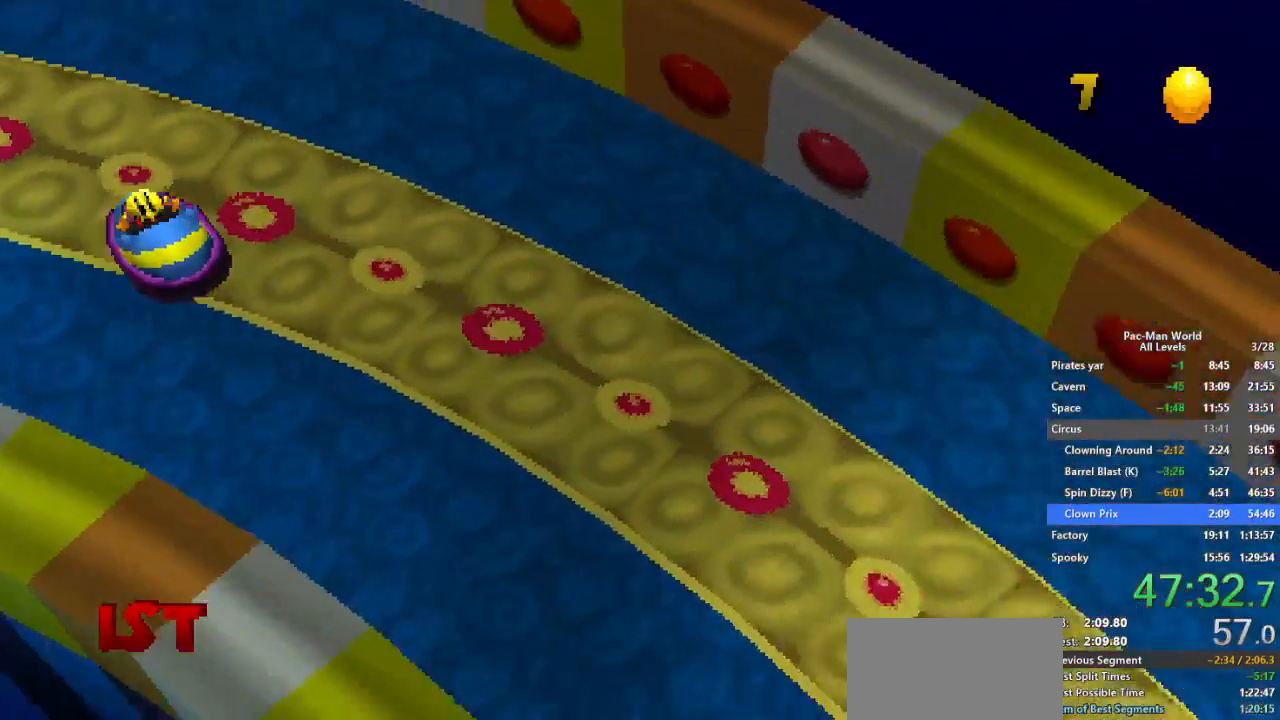
{"dt_ms": 500, "buttons": [], "left_stick": "down-right", "right_stick": "center", "events": [[433, "left_stick", "down-right"]]}